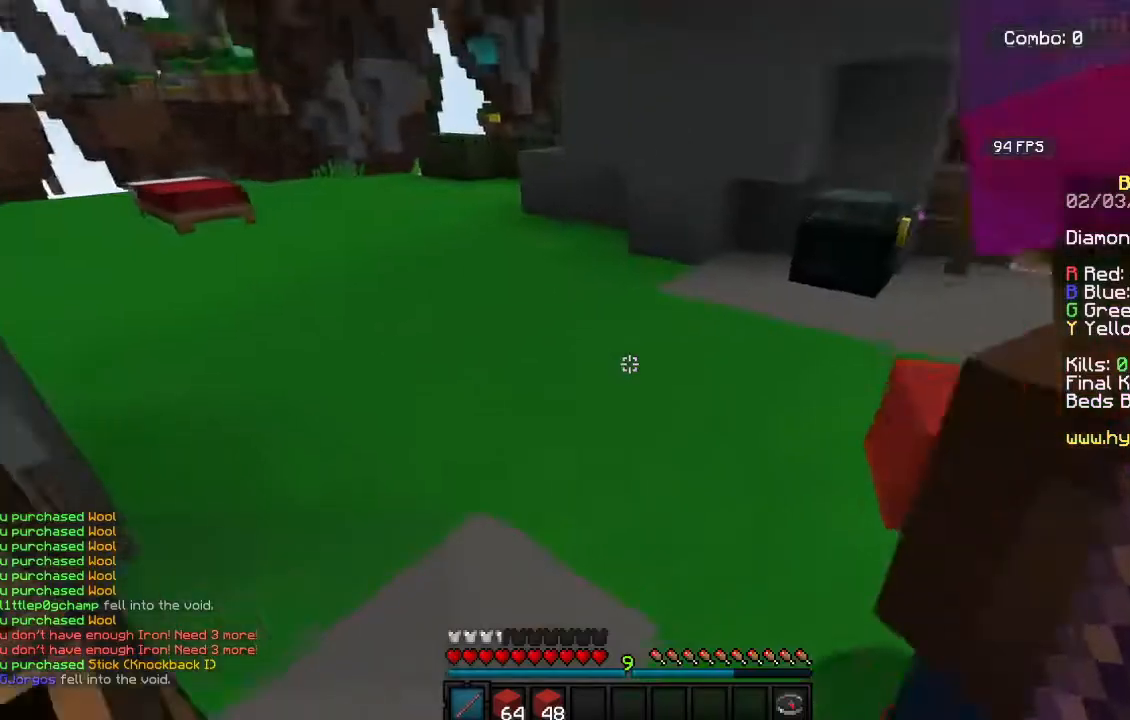
Gameplay with keyboard and mouse; each line is a JSON object with the keys and mouse buttons held at the frame after it. "events" lists presses ("down") and releases ("up") of "a", "d", "s", "space", "w", "mouse_left" and "mouse_right" between this image and that frame as [ms after this image, input, new state], when the widget could be followed in between. "mouse_left", "mouse_right" = the "left", "right" buttons of the "mouse" list. No other keys are recorded. Fast repeated clicks can show as one long hold. Mouse movement is not recorded.
{"keys": ["space", "w"], "mouse": [], "events": [[233, "d", "up"], [283, "space", "down"]]}
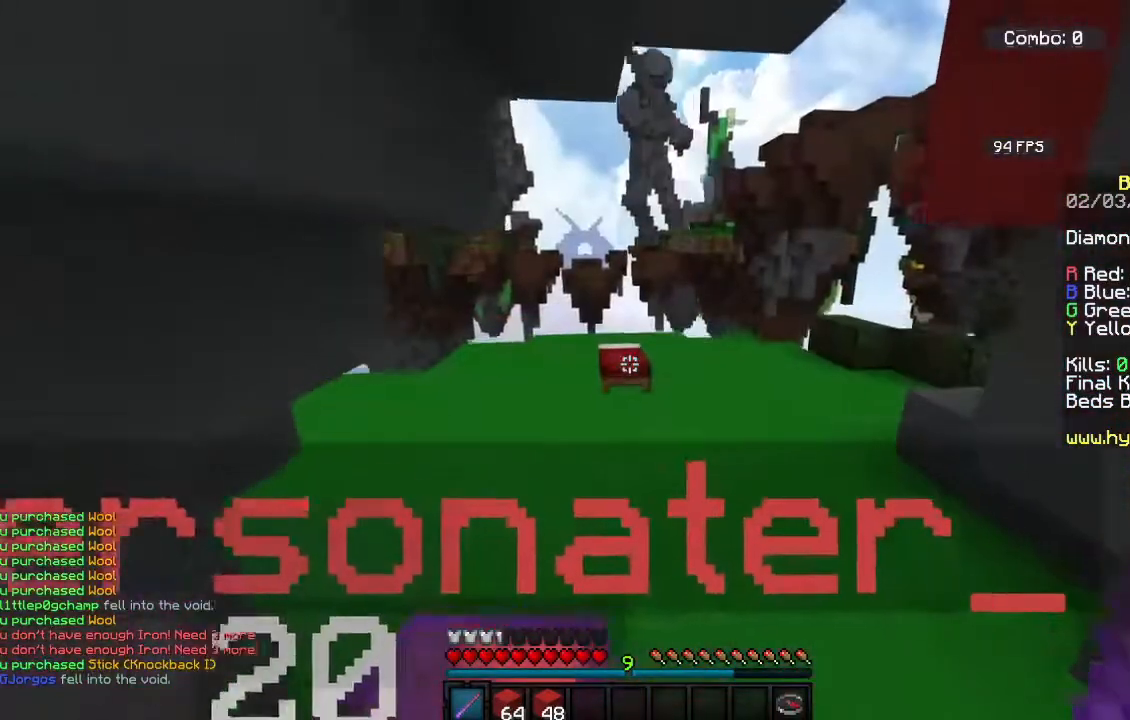
{"keys": ["d", "w"], "mouse": [], "events": [[17, "space", "up"], [250, "space", "down"], [283, "d", "down"], [500, "space", "up"]]}
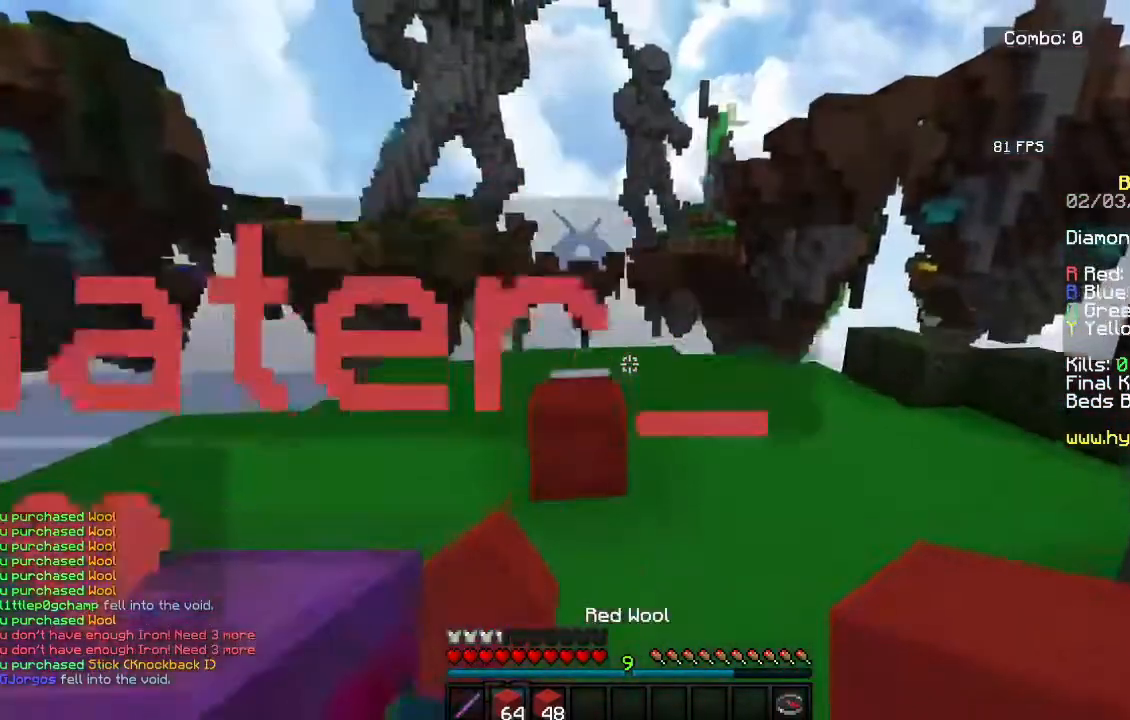
{"keys": ["space", "w"], "mouse": [], "events": [[300, "d", "up"], [300, "space", "down"]]}
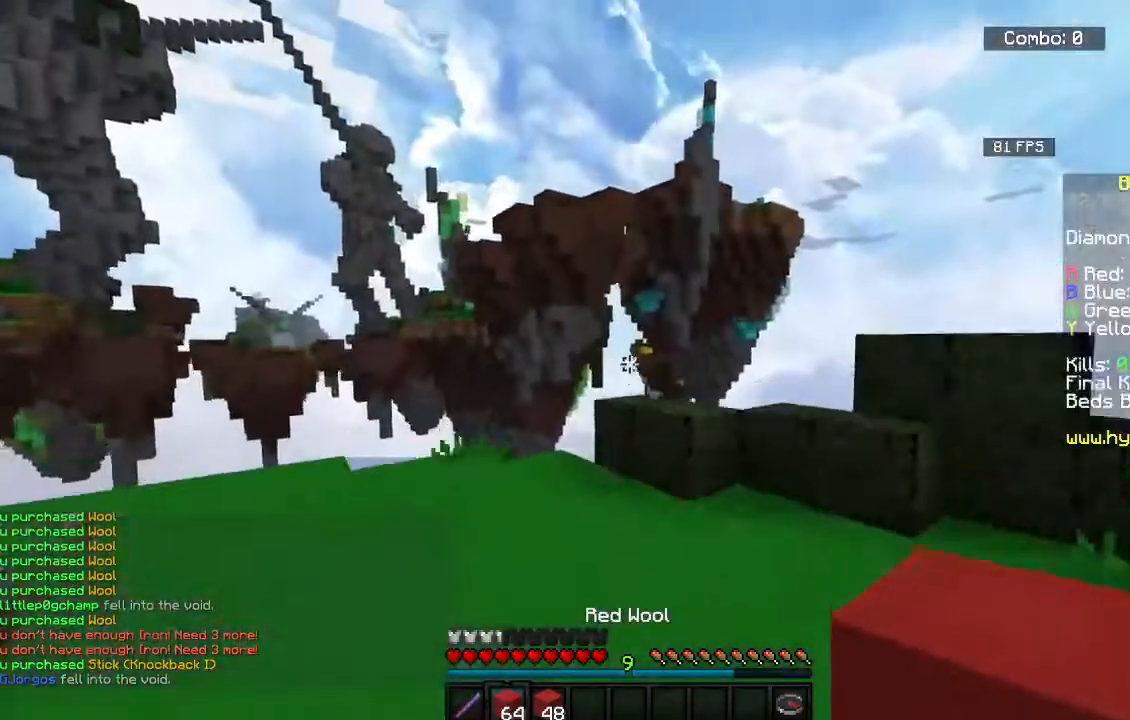
{"keys": ["w"], "mouse": [], "events": [[150, "space", "up"]]}
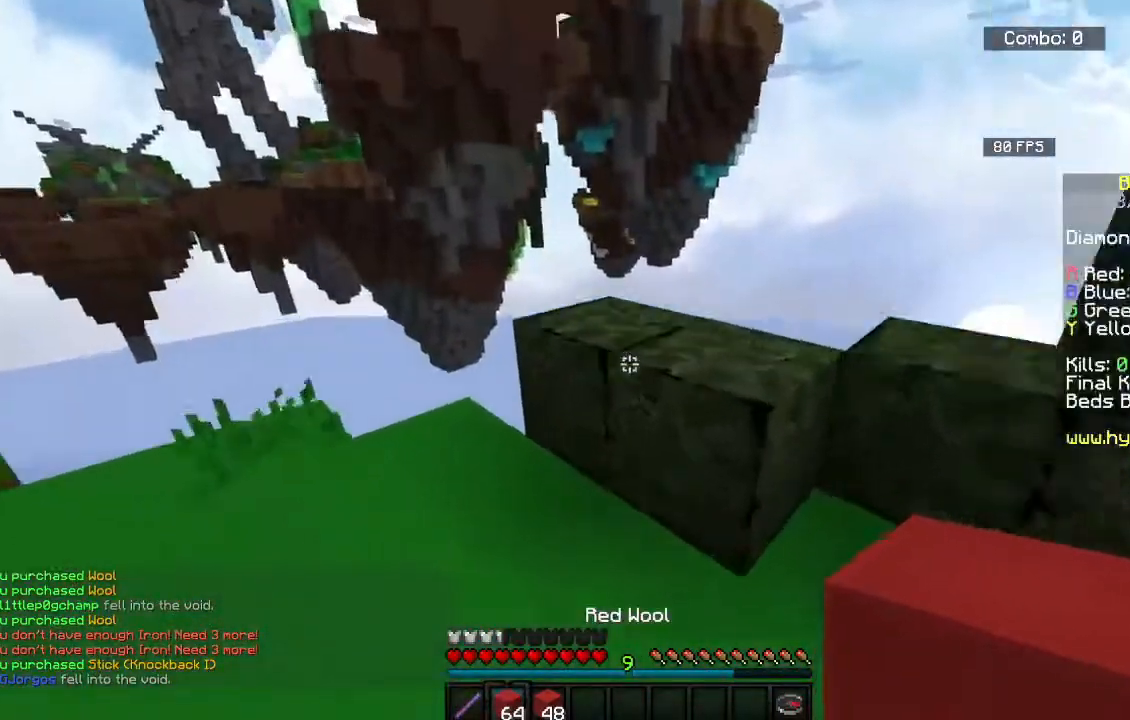
{"keys": ["d", "w"], "mouse": [], "events": [[33, "space", "down"], [250, "space", "up"], [300, "d", "down"]]}
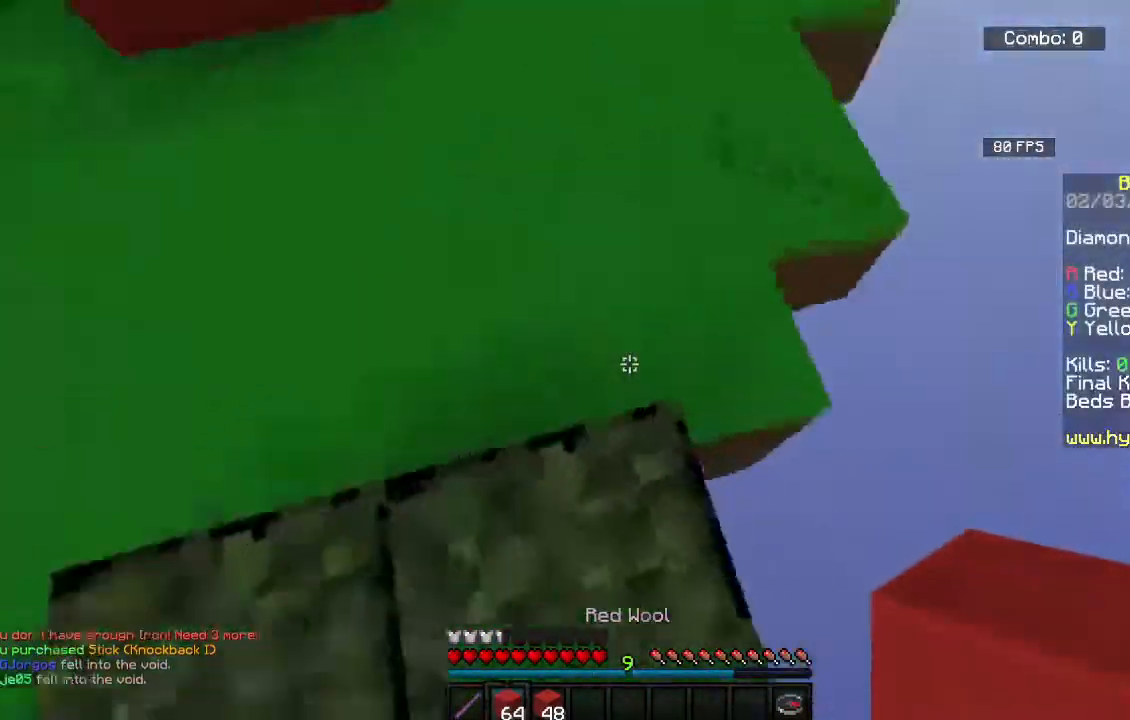
{"keys": ["a", "d", "s"], "mouse": ["right"], "events": [[67, "w", "up"], [83, "s", "down"], [250, "a", "down"], [250, "mouse_right", "down"]]}
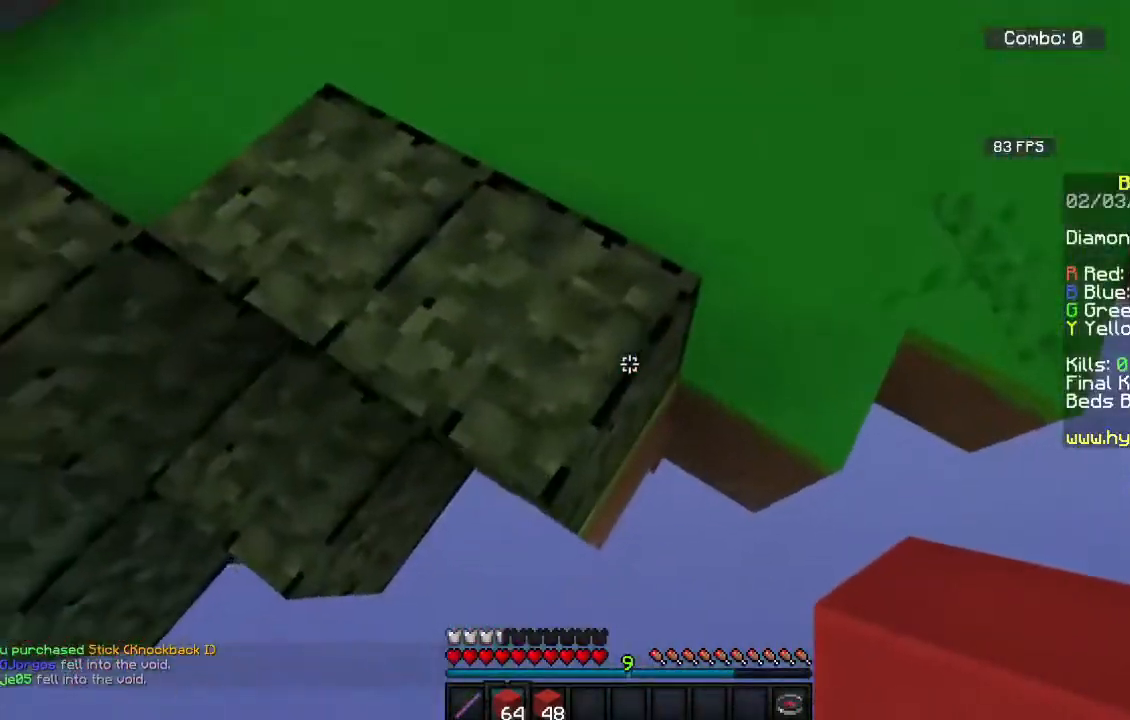
{"keys": ["s"], "mouse": ["right"], "events": [[17, "a", "up"], [267, "d", "up"]]}
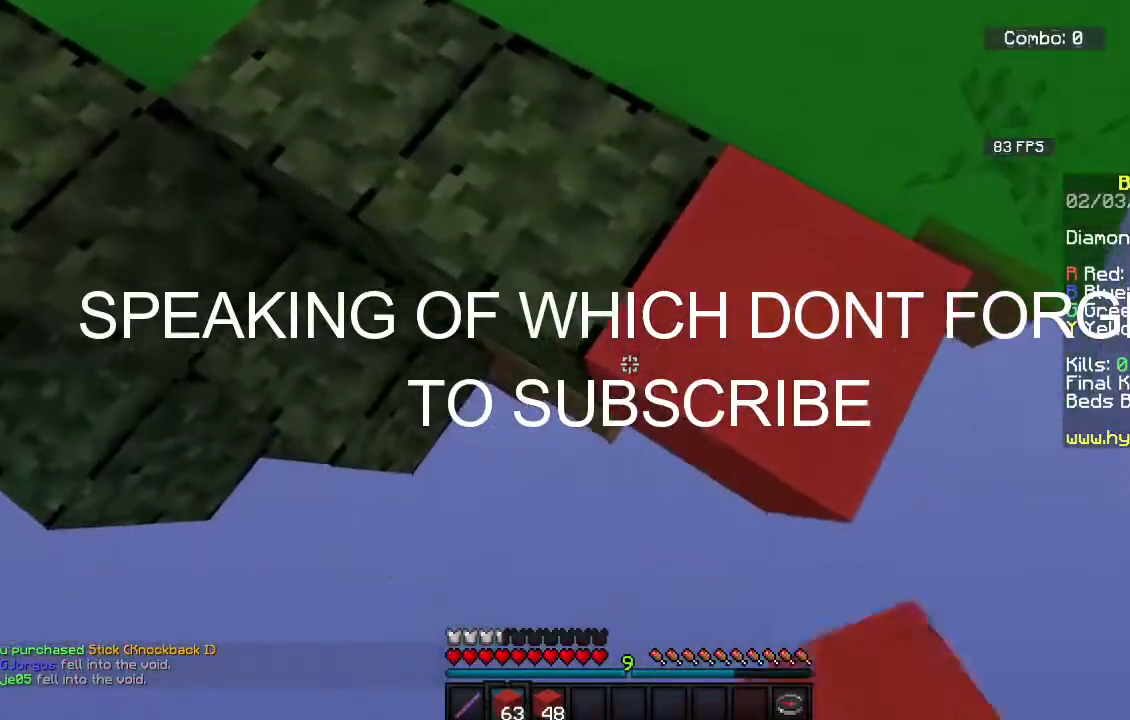
{"keys": ["s"], "mouse": ["right"], "events": [[17, "d", "down"], [350, "d", "up"]]}
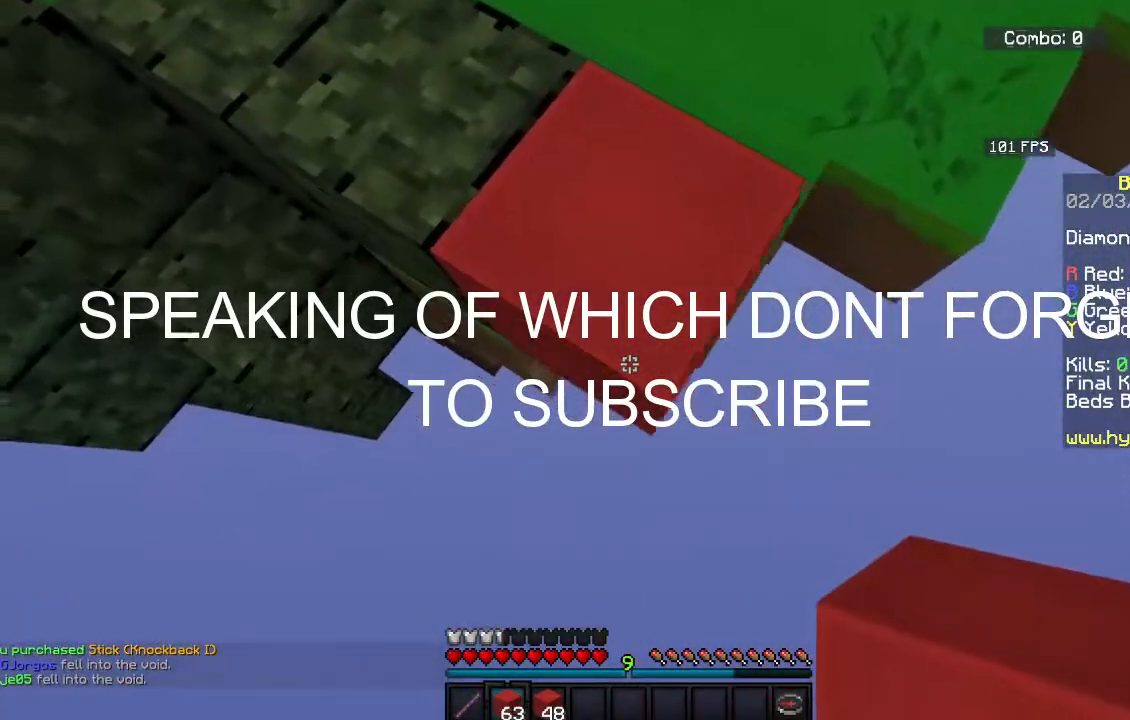
{"keys": ["a", "d", "s"], "mouse": ["right"], "events": [[83, "space", "down"], [283, "a", "down"], [333, "space", "up"], [483, "d", "down"]]}
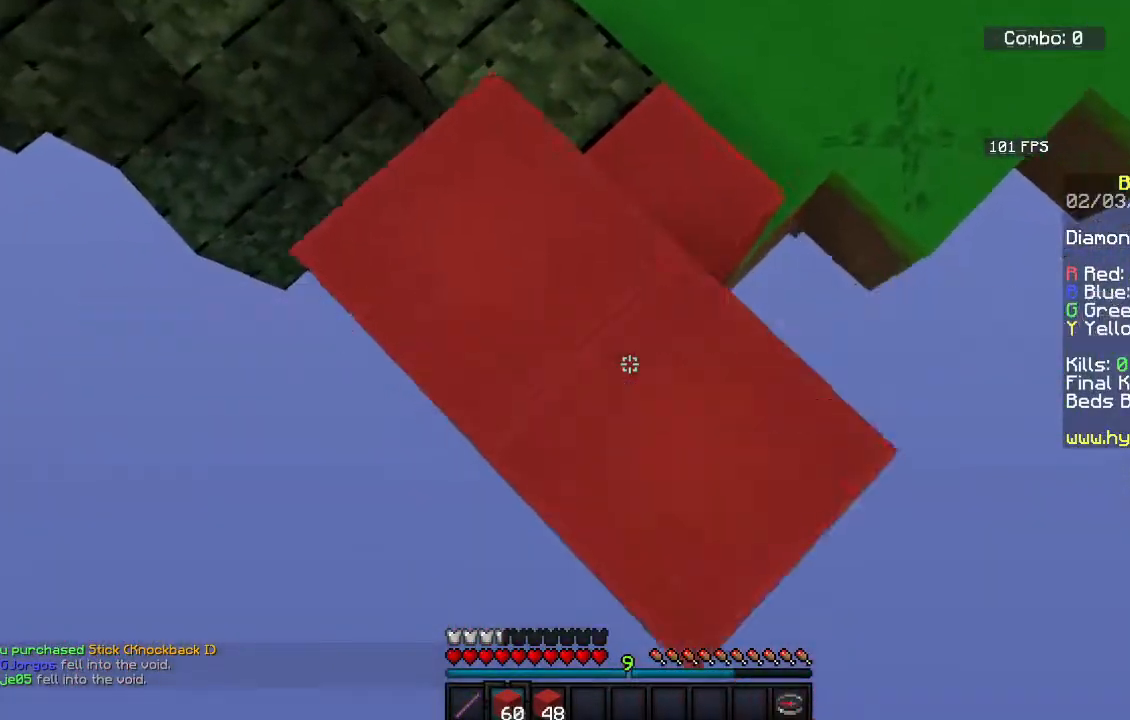
{"keys": ["s", "space"], "mouse": ["right"], "events": [[33, "a", "up"], [200, "d", "up"], [217, "a", "down"], [300, "space", "down"], [367, "a", "up"], [367, "d", "down"], [500, "d", "up"]]}
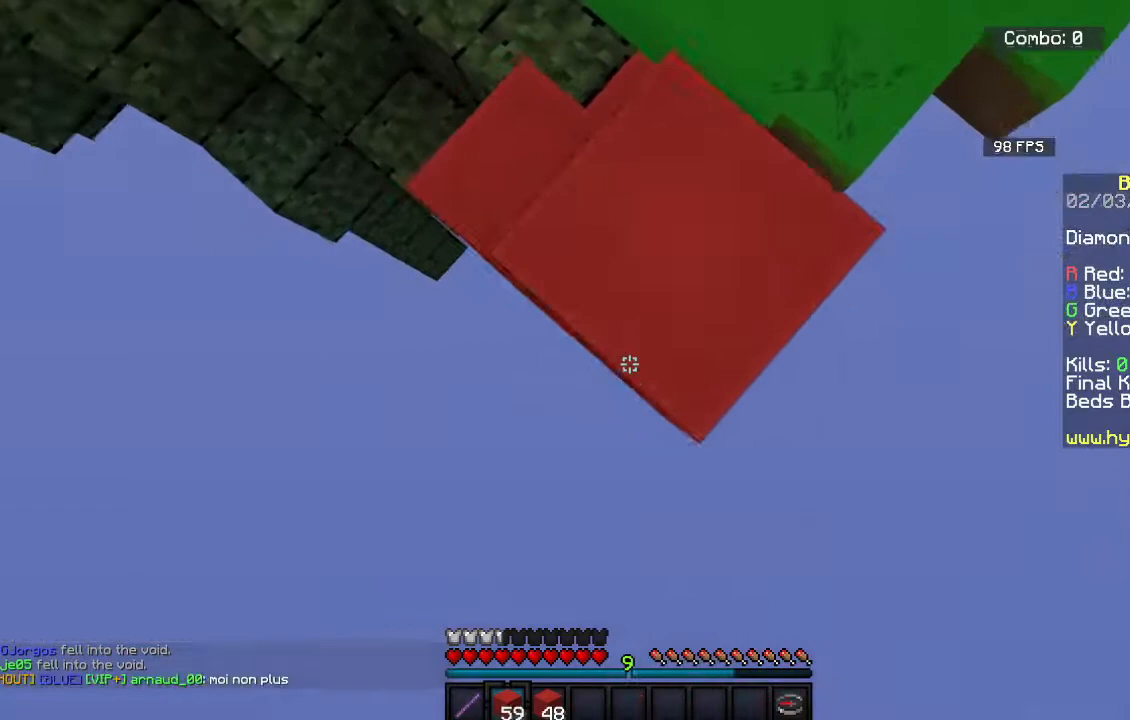
{"keys": ["s", "space"], "mouse": ["right"], "events": [[17, "space", "up"], [500, "space", "down"]]}
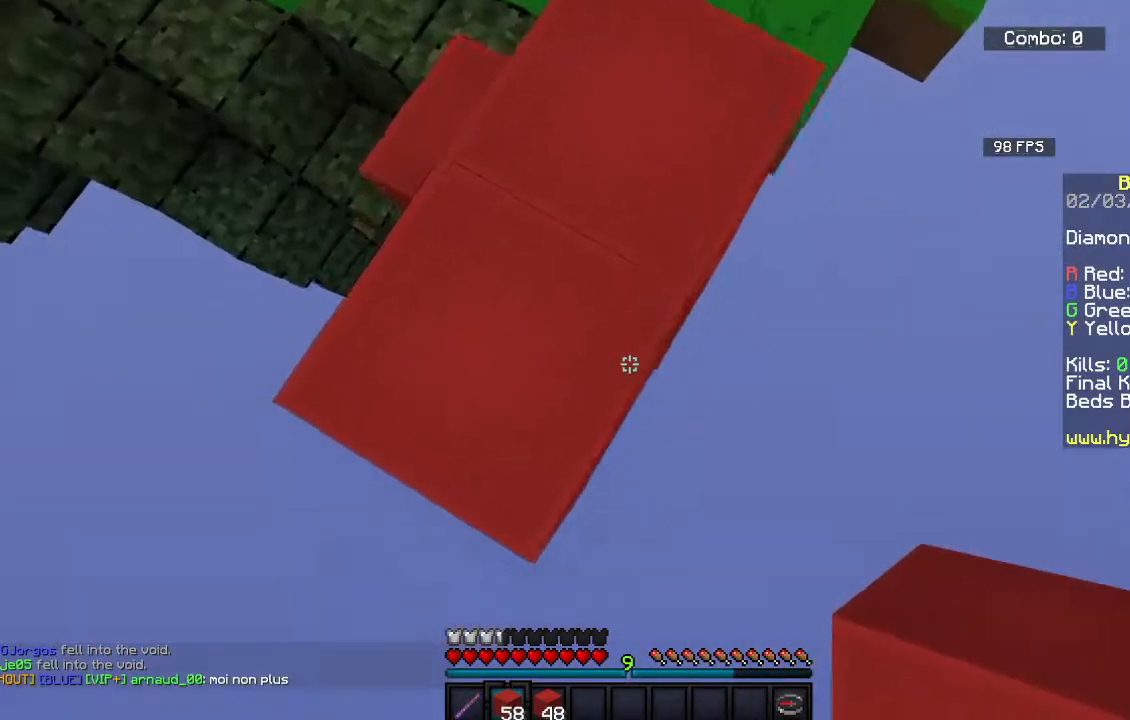
{"keys": ["s"], "mouse": ["right"], "events": [[217, "space", "up"]]}
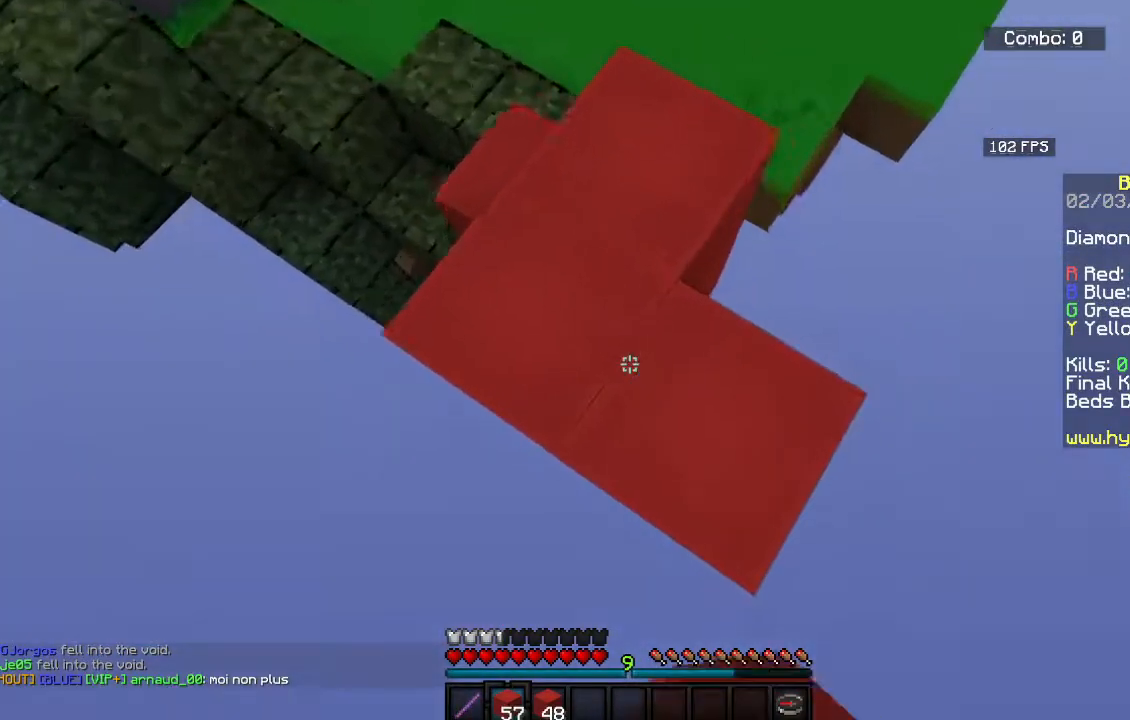
{"keys": ["a", "s"], "mouse": ["right"], "events": [[83, "d", "down"], [183, "d", "up"], [233, "s", "up"], [250, "d", "down"], [433, "s", "down"], [483, "a", "down"], [483, "d", "up"]]}
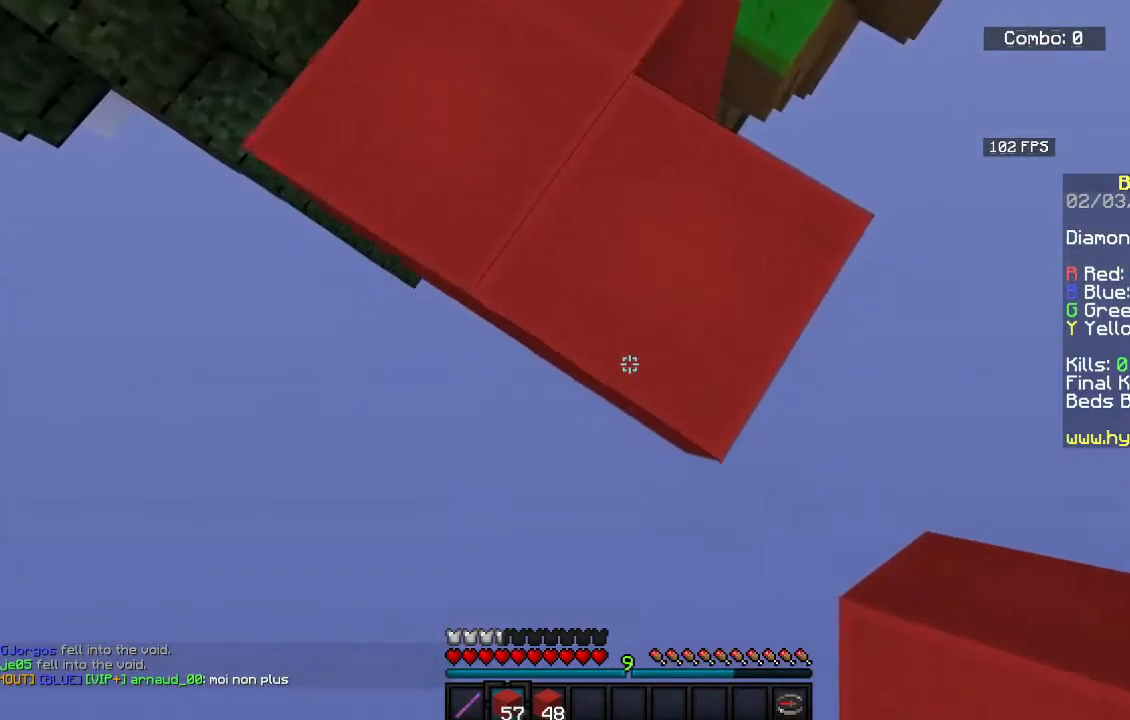
{"keys": ["a", "s", "space"], "mouse": ["right"], "events": [[133, "a", "up"], [383, "space", "down"], [450, "a", "down"]]}
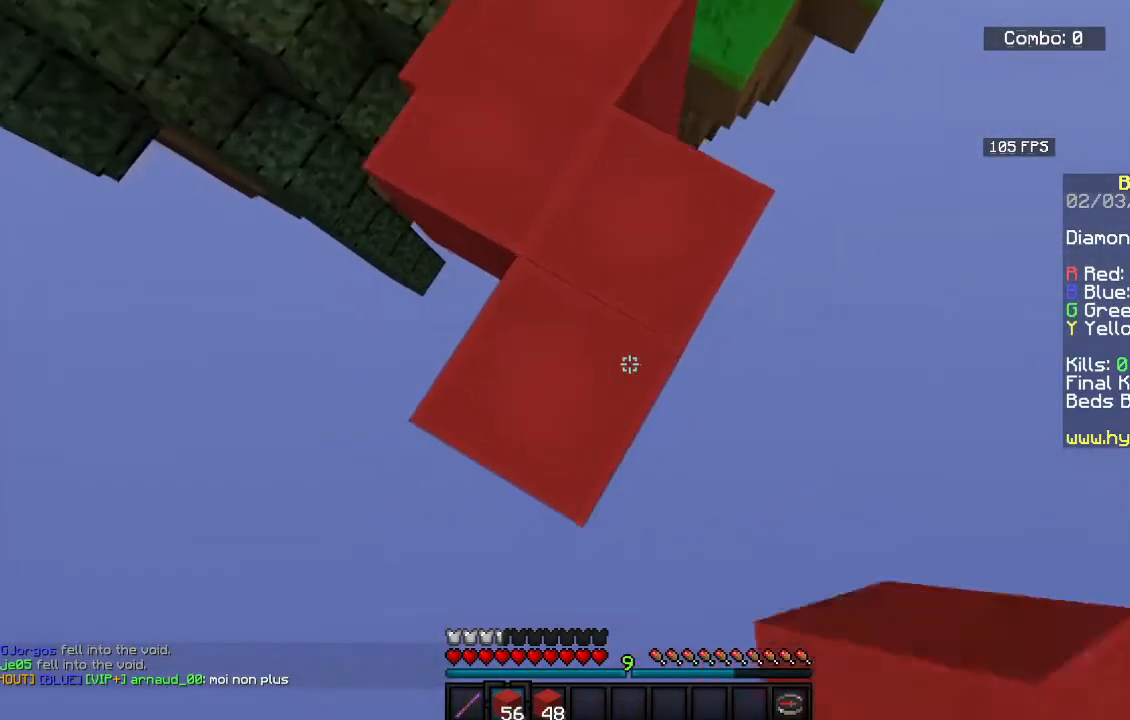
{"keys": ["s", "space"], "mouse": ["right"], "events": [[50, "space", "up"], [150, "a", "up"], [433, "space", "down"]]}
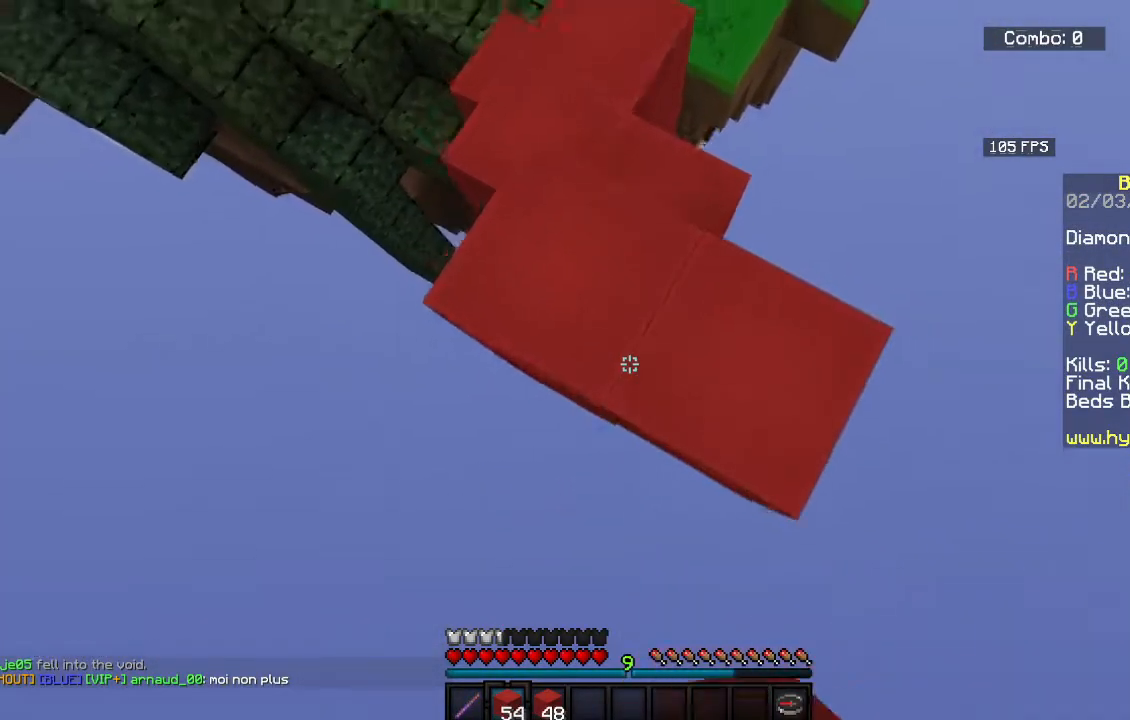
{"keys": ["d", "s", "space"], "mouse": ["right"], "events": [[100, "d", "down"], [117, "space", "up"], [500, "space", "down"]]}
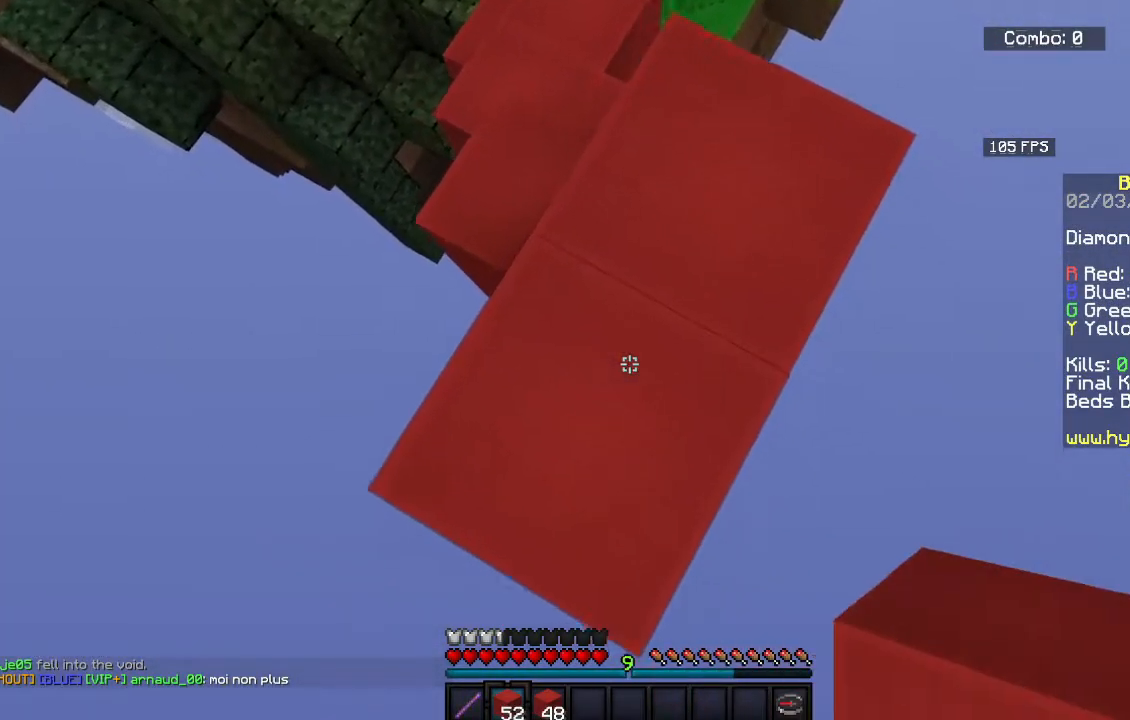
{"keys": ["s"], "mouse": ["right"], "events": [[183, "d", "up"], [183, "space", "up"]]}
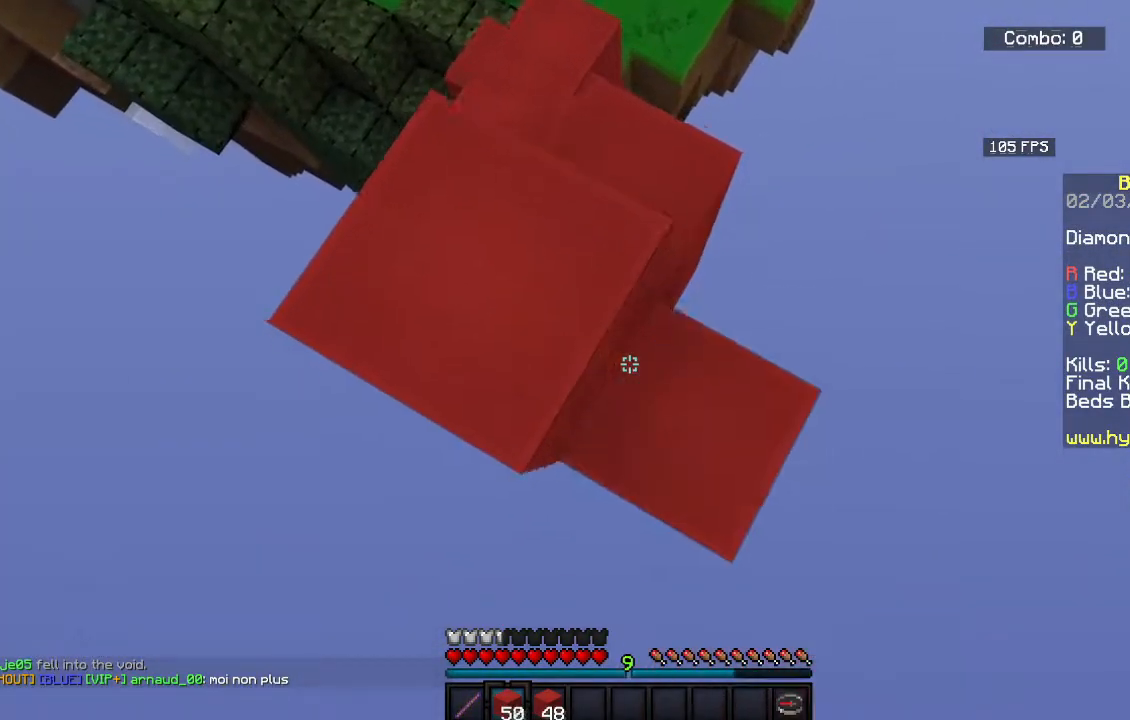
{"keys": ["d", "s"], "mouse": ["right"], "events": [[83, "space", "down"], [317, "space", "up"], [367, "d", "down"]]}
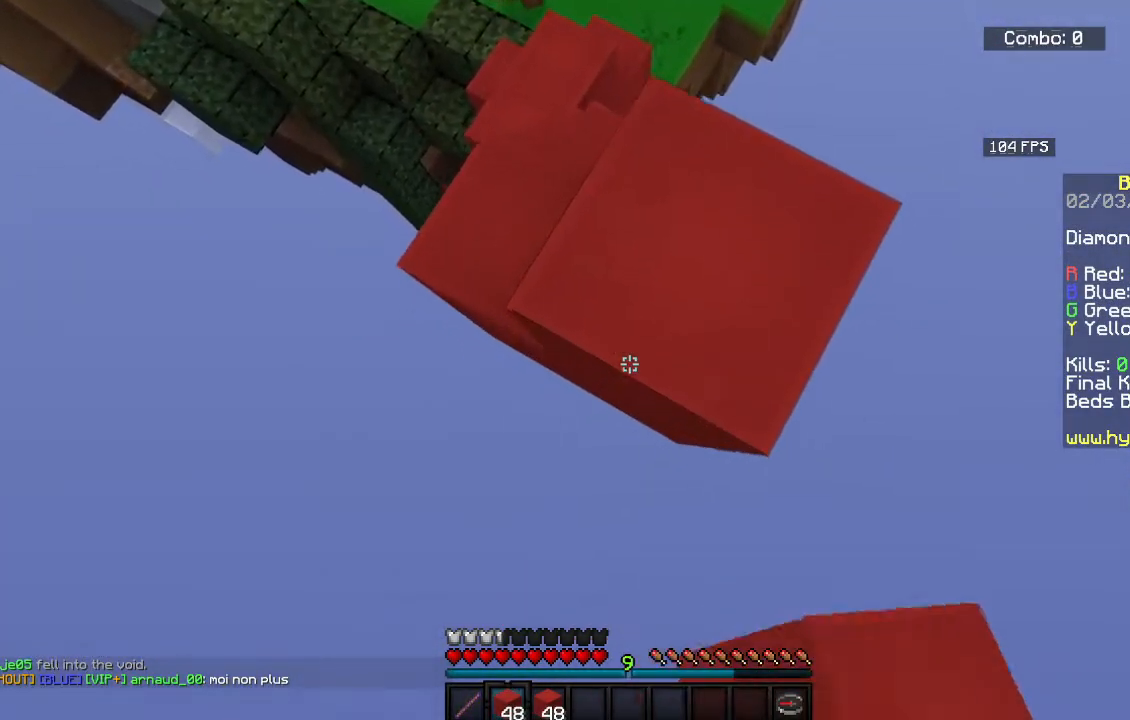
{"keys": ["s"], "mouse": ["right"], "events": [[83, "d", "up"], [133, "space", "down"], [367, "space", "up"]]}
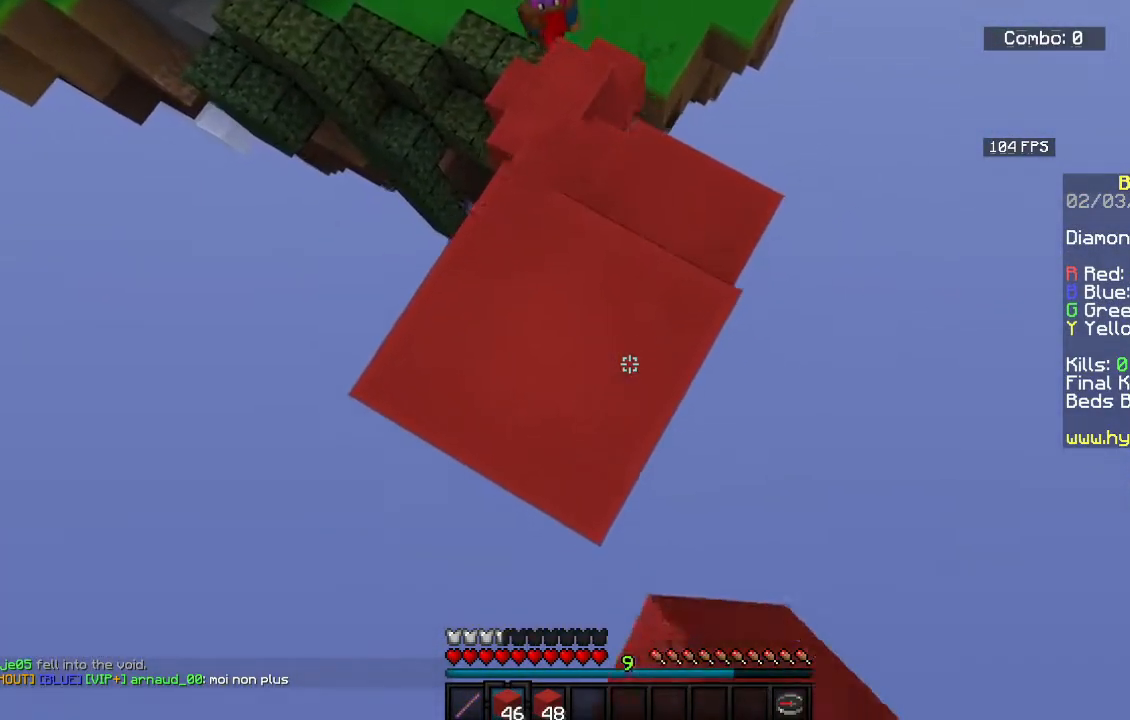
{"keys": ["s"], "mouse": ["right"], "events": [[167, "space", "down"], [183, "d", "down"], [333, "d", "up"], [350, "space", "up"]]}
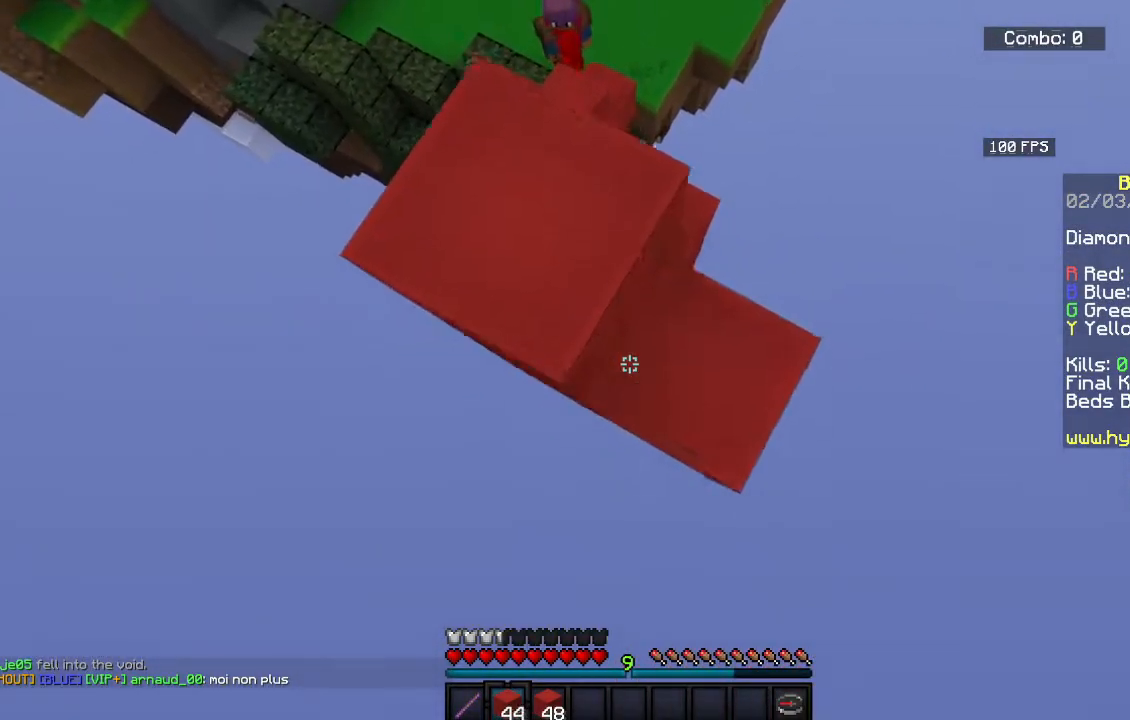
{"keys": ["d", "s", "space"], "mouse": ["right"], "events": [[67, "d", "down"], [367, "space", "down"]]}
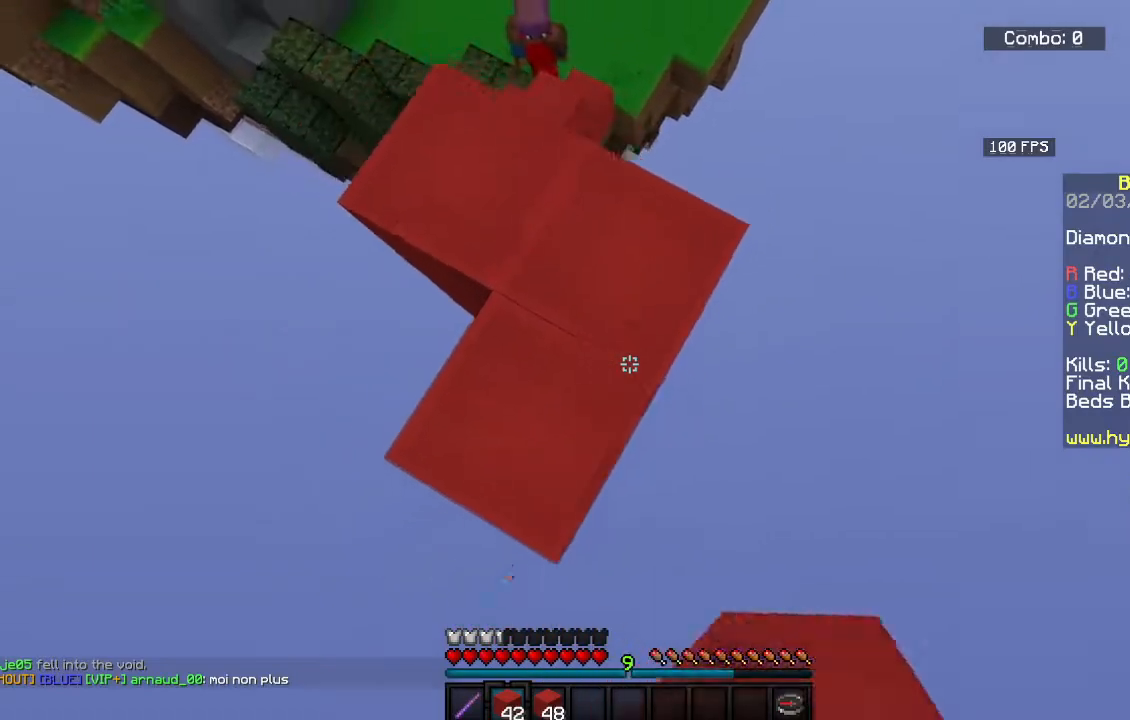
{"keys": ["s", "space"], "mouse": ["right"], "events": [[67, "d", "up"], [67, "space", "up"], [167, "a", "down"], [400, "a", "up"], [433, "space", "down"]]}
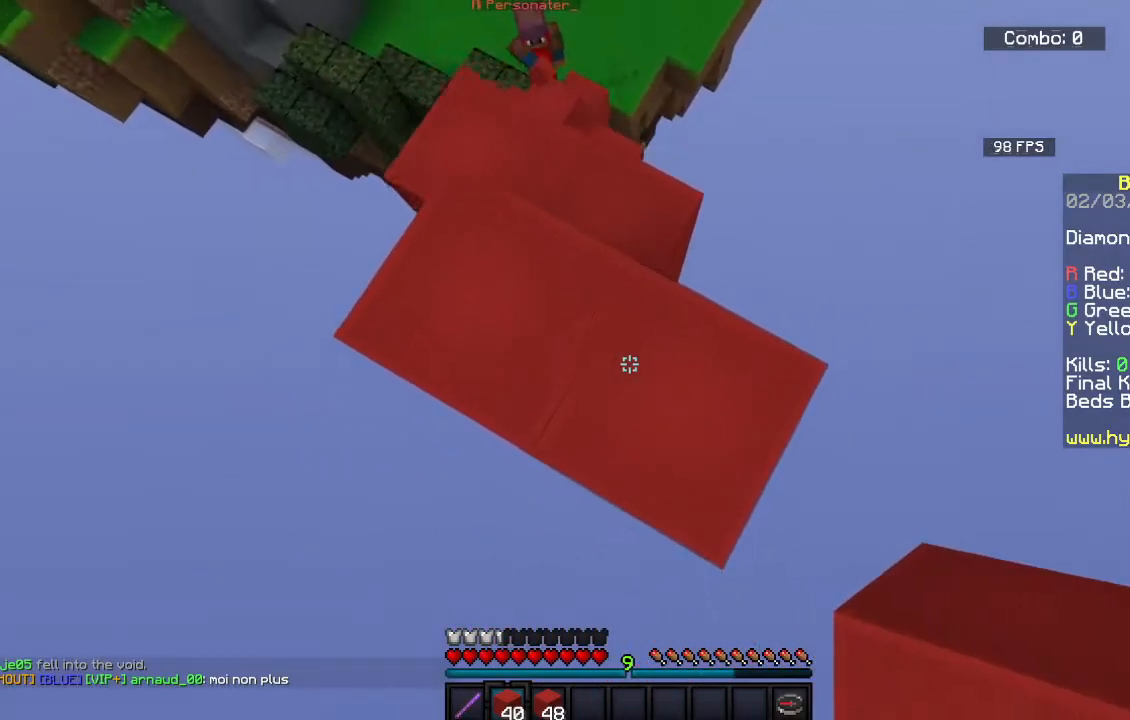
{"keys": ["s", "space"], "mouse": ["right"], "events": [[83, "d", "down"], [133, "space", "up"], [283, "d", "up"], [417, "space", "down"]]}
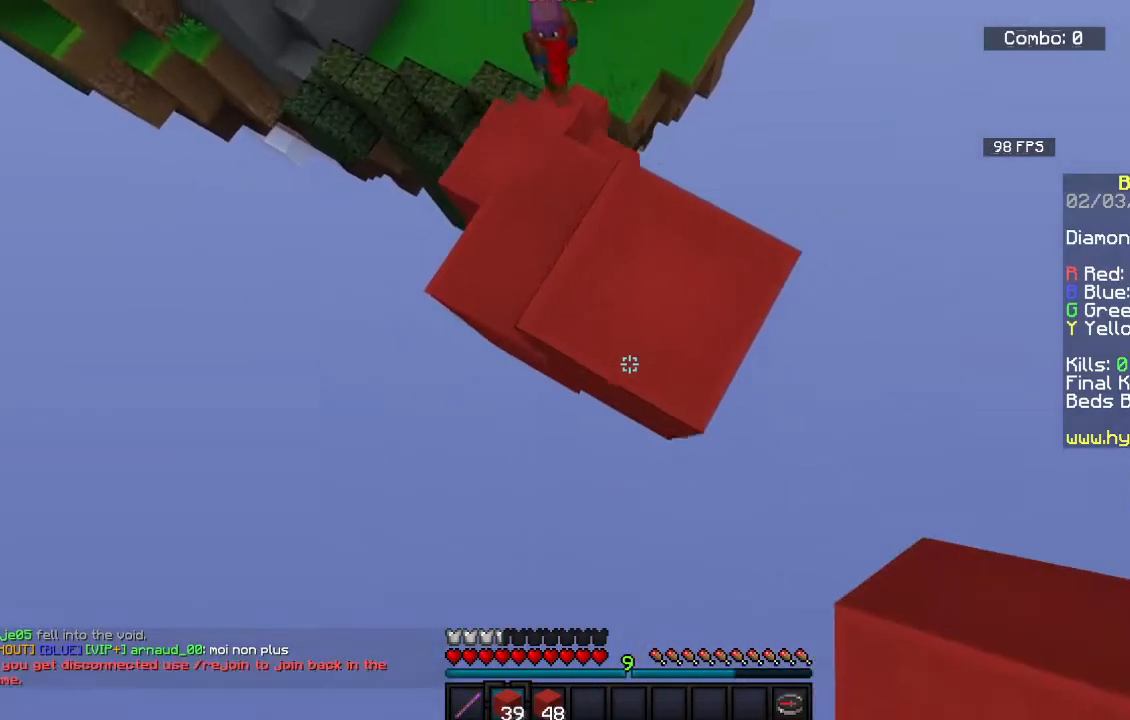
{"keys": ["s", "space"], "mouse": ["right"], "events": [[133, "space", "up"], [433, "space", "down"]]}
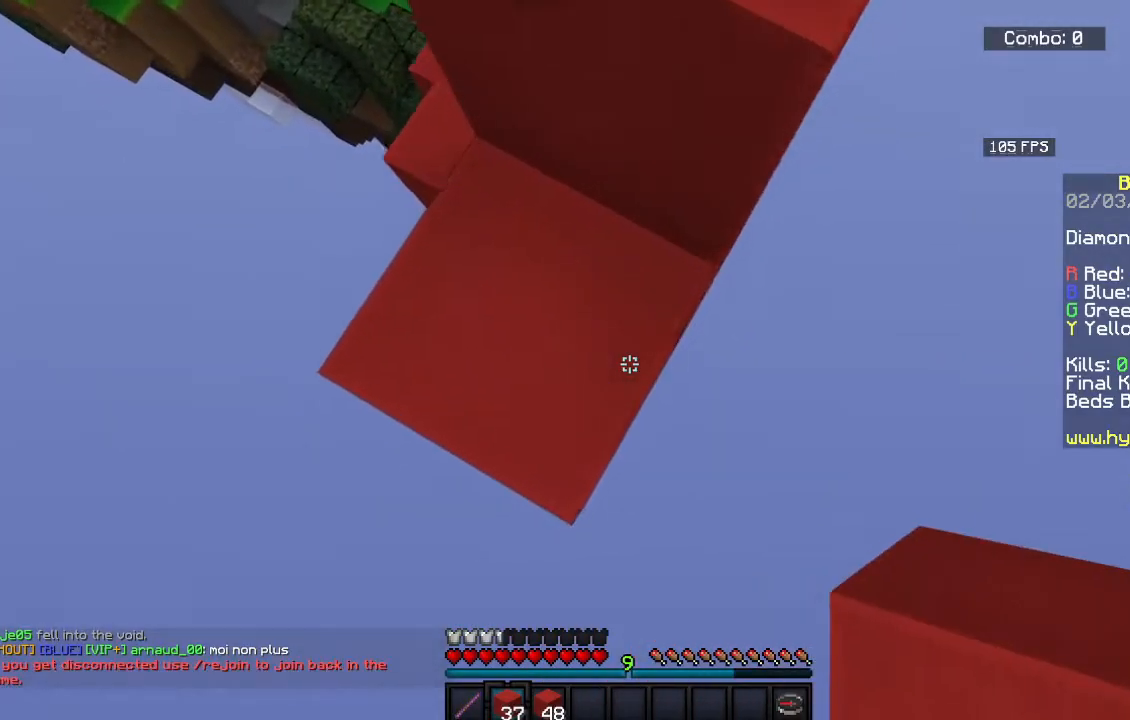
{"keys": ["s"], "mouse": ["right"], "events": [[150, "space", "up"], [233, "space", "down"], [467, "space", "up"]]}
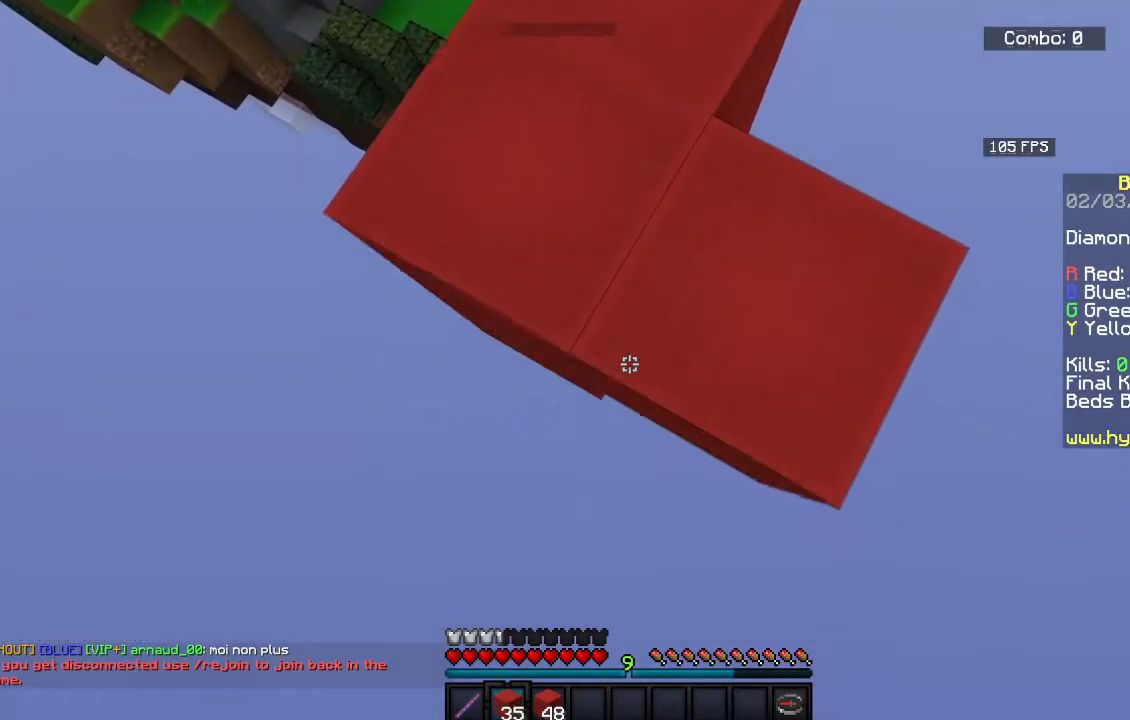
{"keys": ["s"], "mouse": ["right"], "events": [[100, "space", "down"], [183, "d", "down"], [300, "space", "up"], [367, "d", "up"]]}
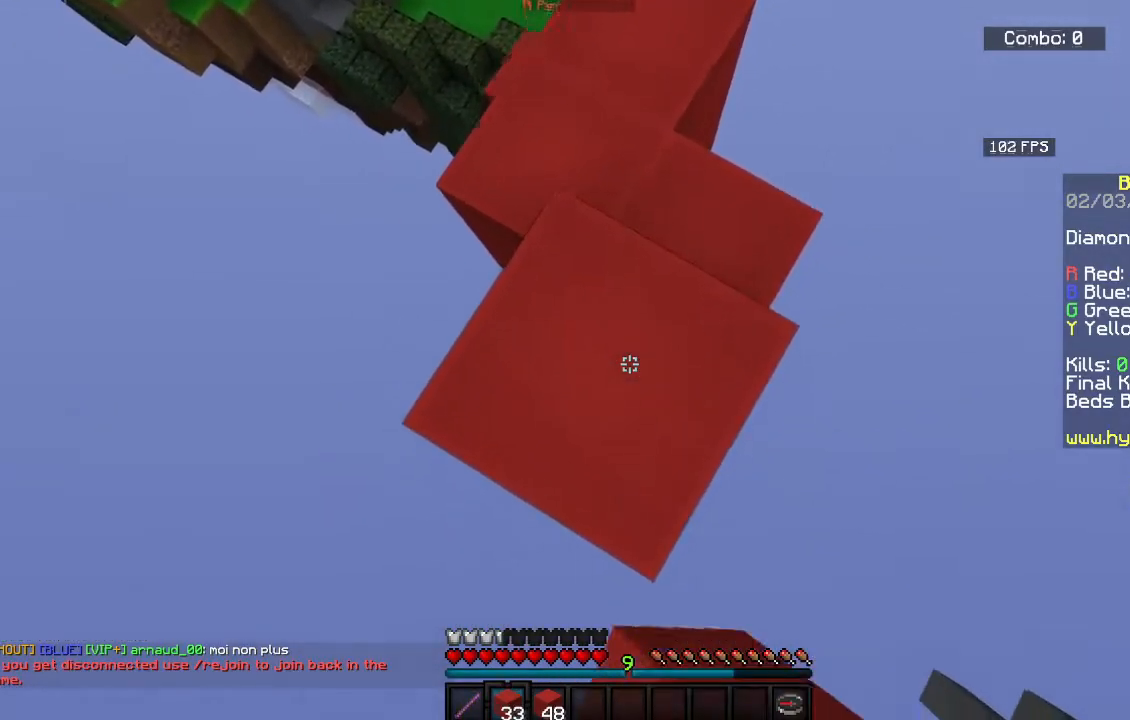
{"keys": ["d", "w"], "mouse": ["right"], "events": [[133, "space", "down"], [350, "space", "up"], [417, "d", "down"], [417, "s", "up"], [500, "w", "down"]]}
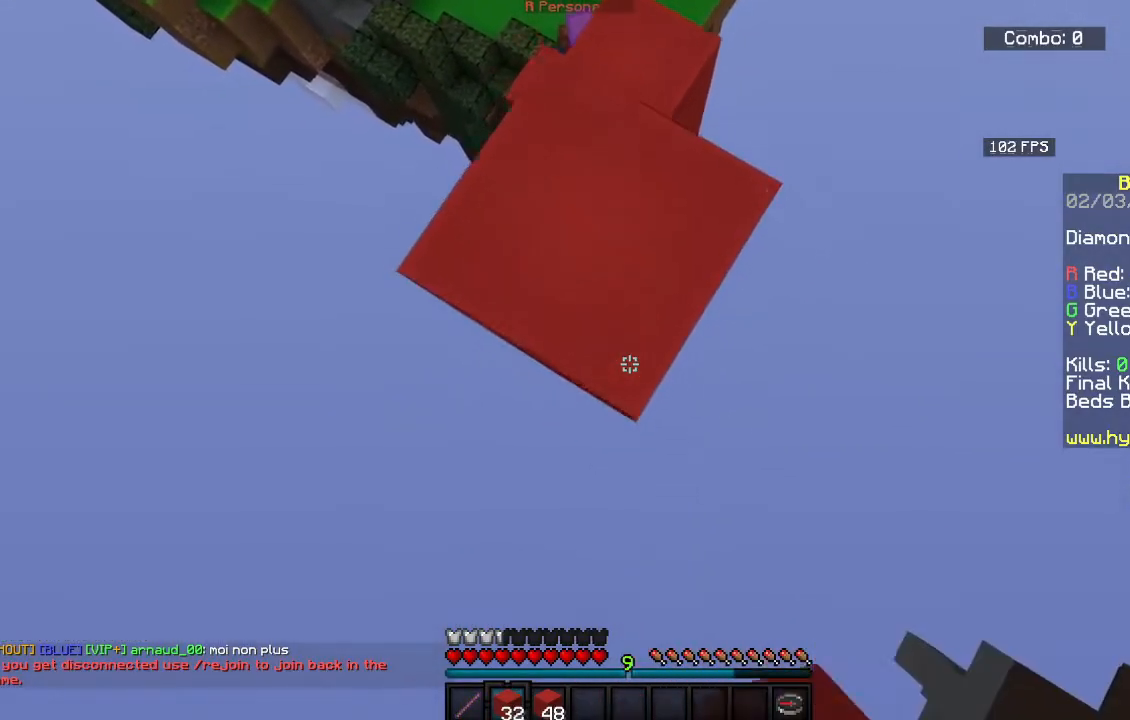
{"keys": ["a", "d"], "mouse": [], "events": [[100, "d", "up"], [150, "a", "down"], [200, "mouse_right", "up"], [367, "w", "up"], [467, "d", "down"]]}